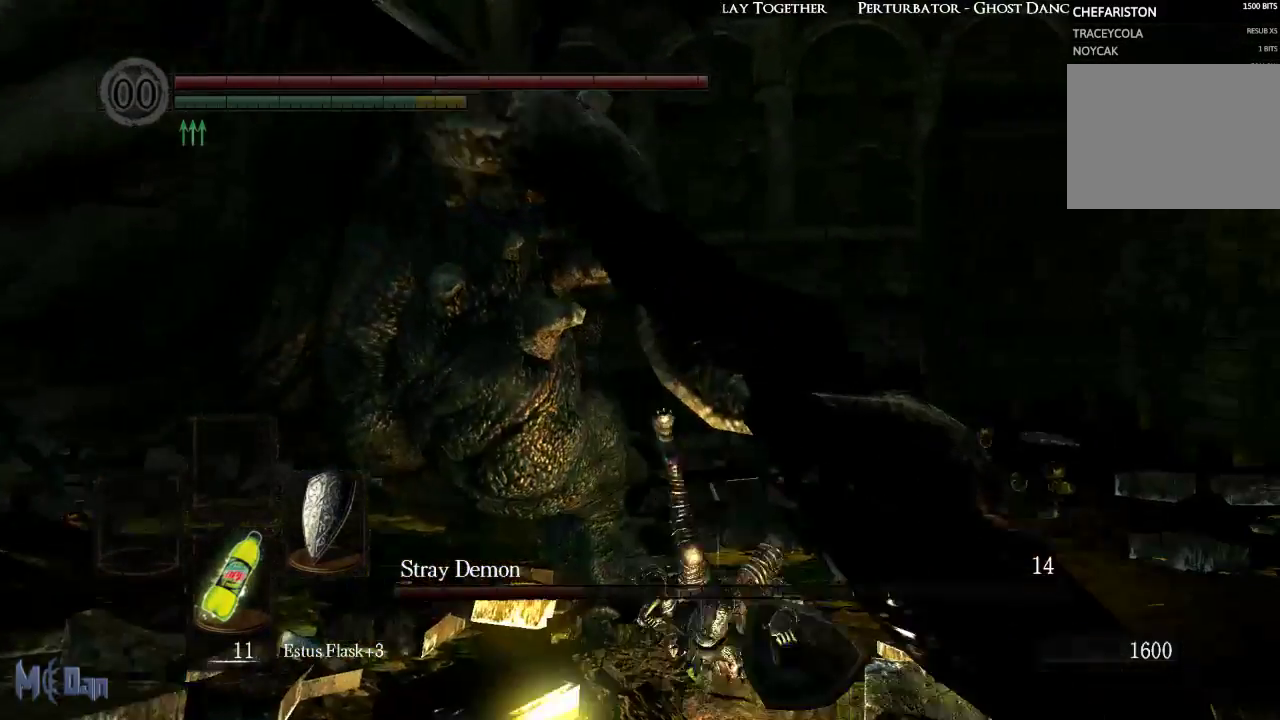
Gameplay with a controller (Xbox layout); each line is a JSON object with the inputs held at the frame after it. "events" lists button and stick changes between this image and that frame as [ms after this image, input, new state], when the widget could be followed in between.
{"buttons": [], "left_stick": "up-right", "right_stick": "center", "events": [[150, "right_stick", "left"], [400, "left_stick", "up-right"], [483, "right_stick", "center"]]}
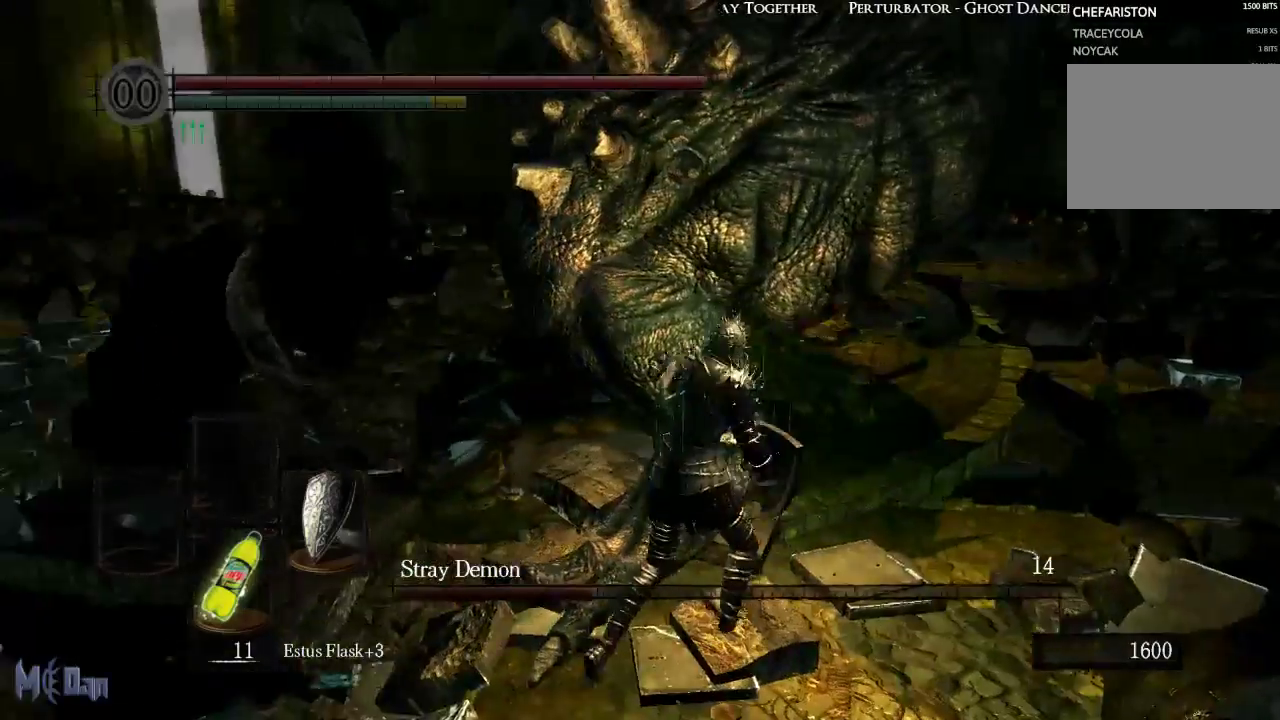
{"buttons": [], "left_stick": "up-right", "right_stick": "center", "events": []}
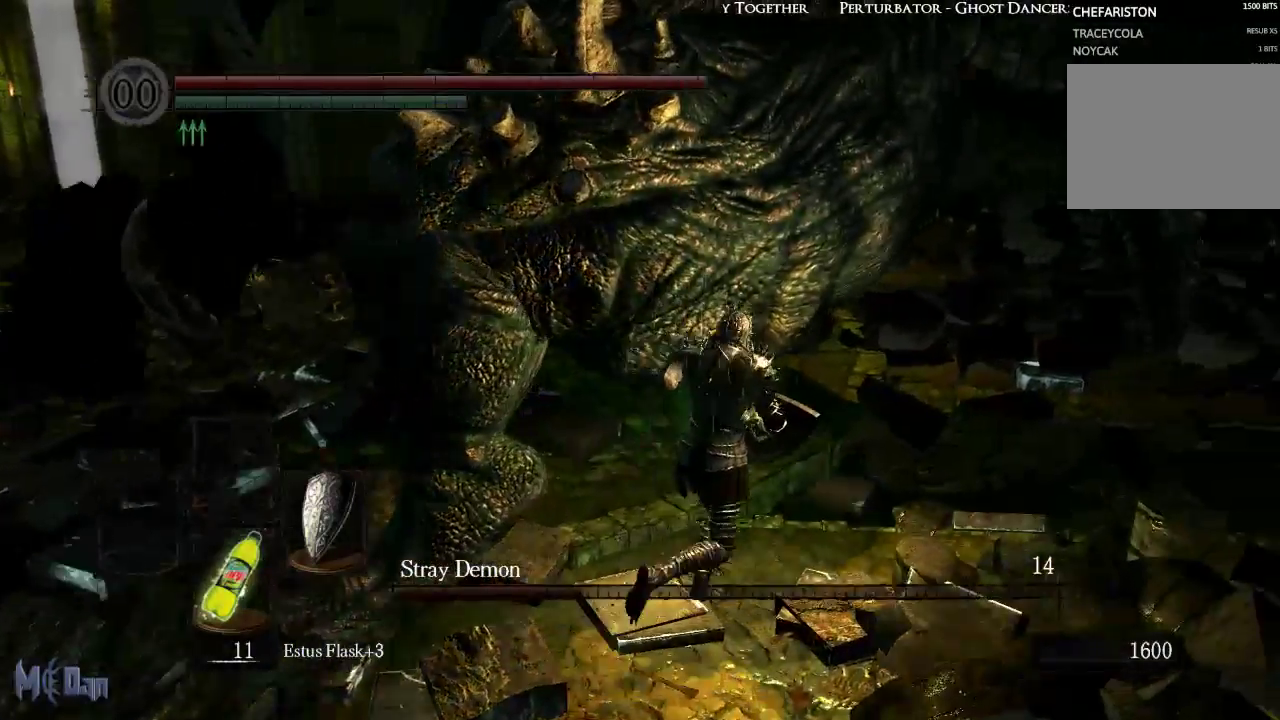
{"buttons": [], "left_stick": "up-right", "right_stick": "center", "events": []}
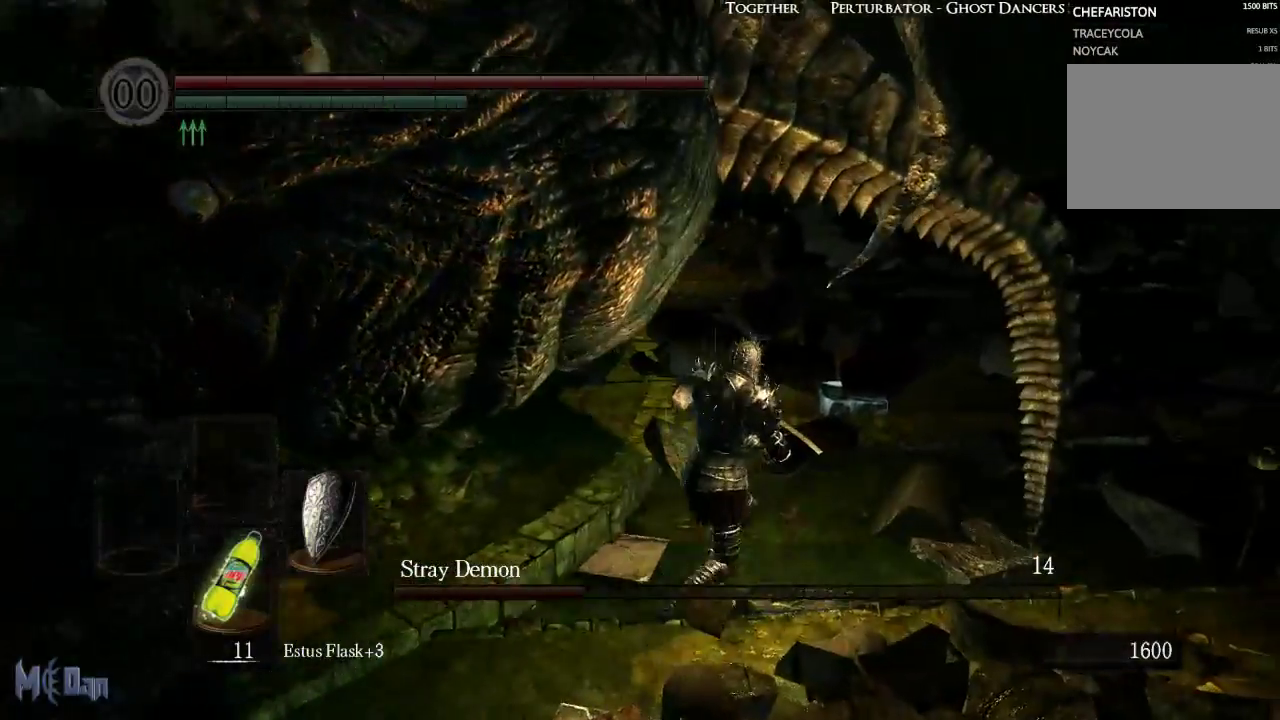
{"buttons": [], "left_stick": "up-right", "right_stick": "center", "events": [[283, "B", "down"], [400, "B", "up"]]}
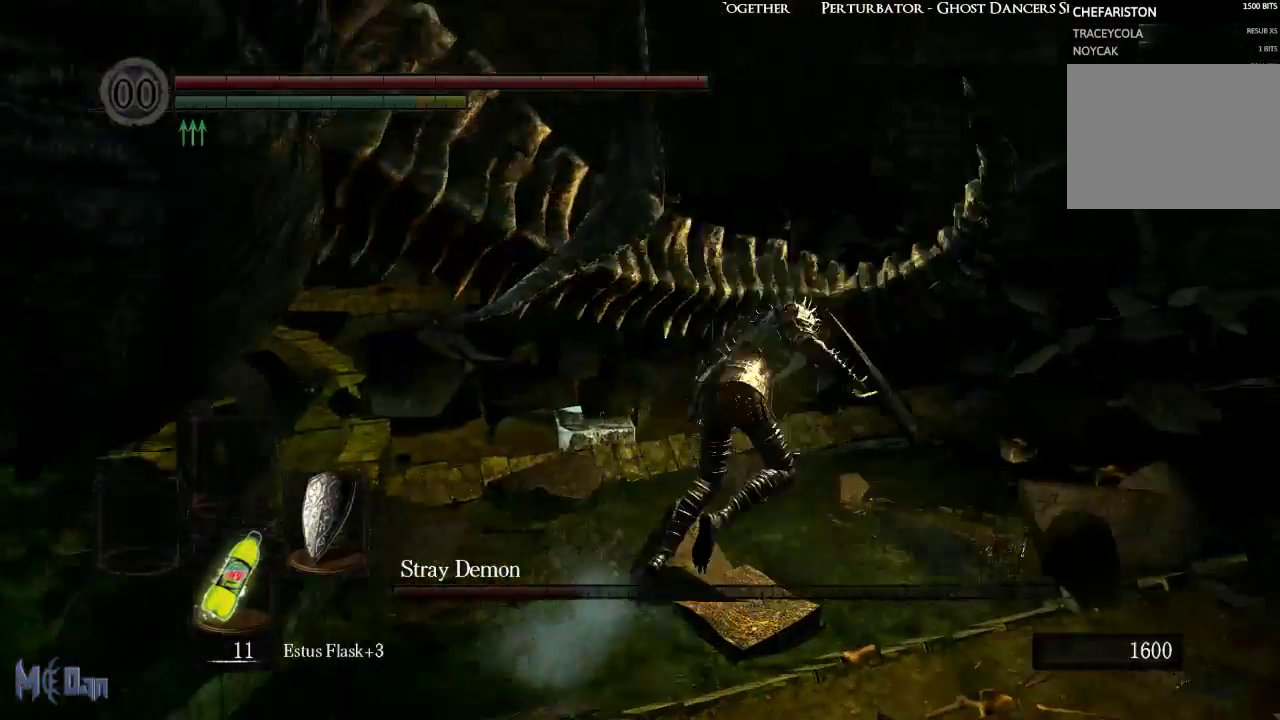
{"buttons": [], "left_stick": "up", "right_stick": "center", "events": [[300, "left_stick", "up"]]}
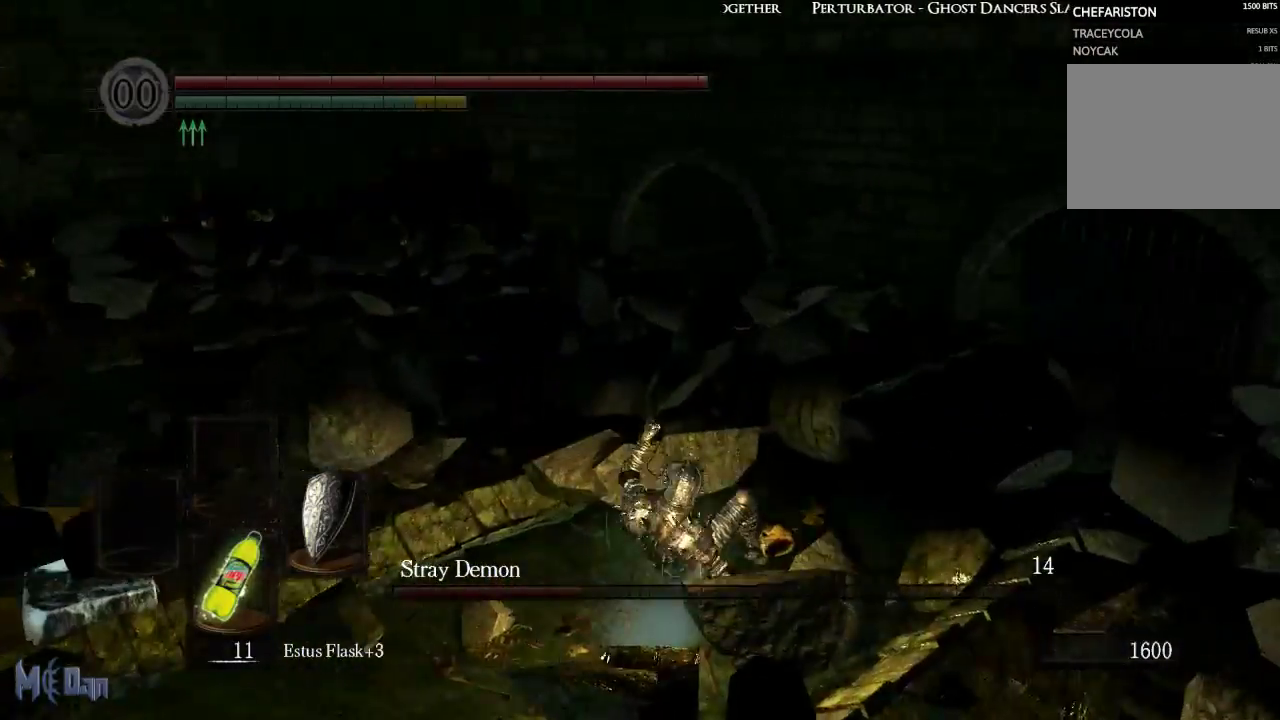
{"buttons": [], "left_stick": "up", "right_stick": "center", "events": [[133, "B", "down"], [217, "B", "up"]]}
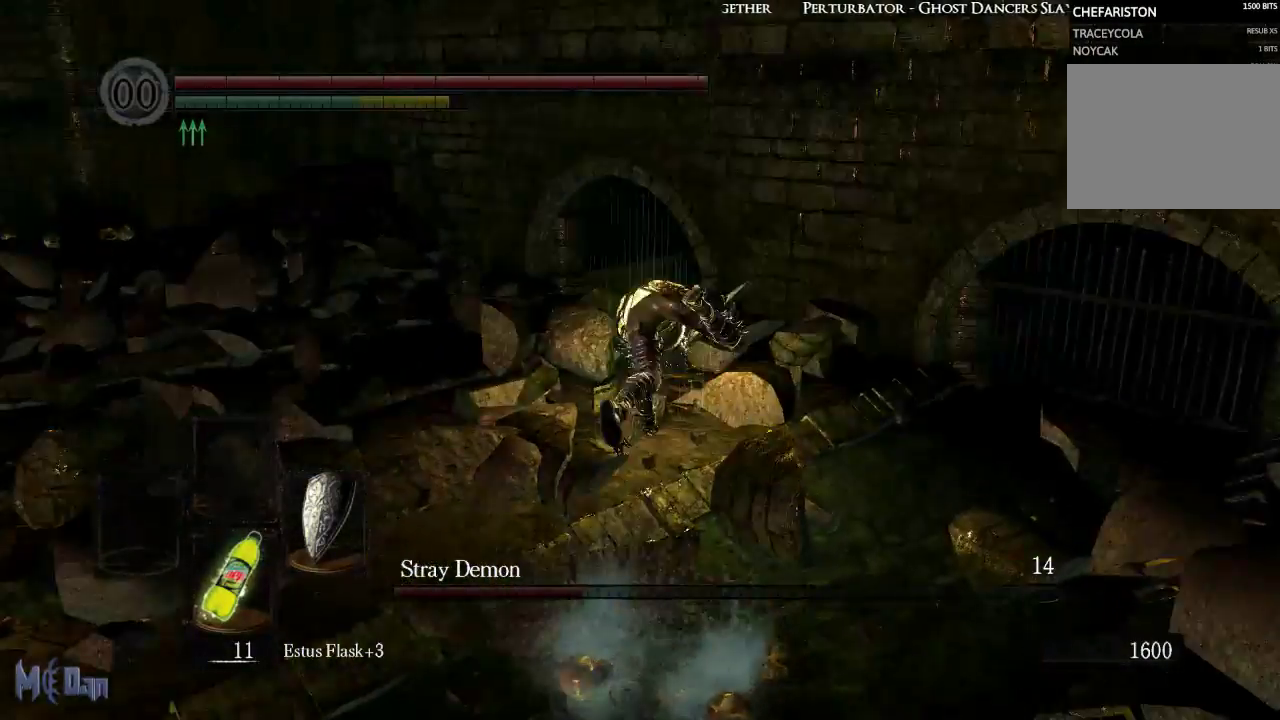
{"buttons": [], "left_stick": "up-right", "right_stick": "left", "events": [[167, "right_stick", "left"], [367, "left_stick", "up-right"]]}
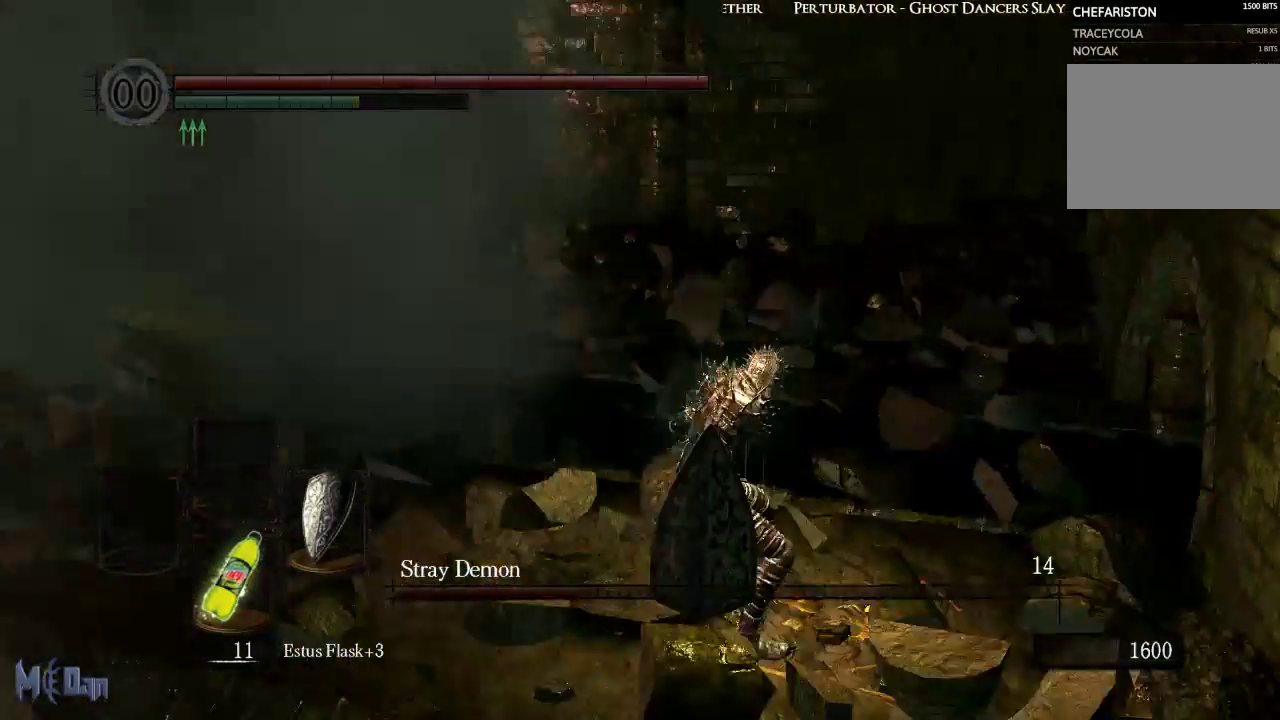
{"buttons": [], "left_stick": "up", "right_stick": "center", "events": [[250, "right_stick", "center"], [350, "left_stick", "up"]]}
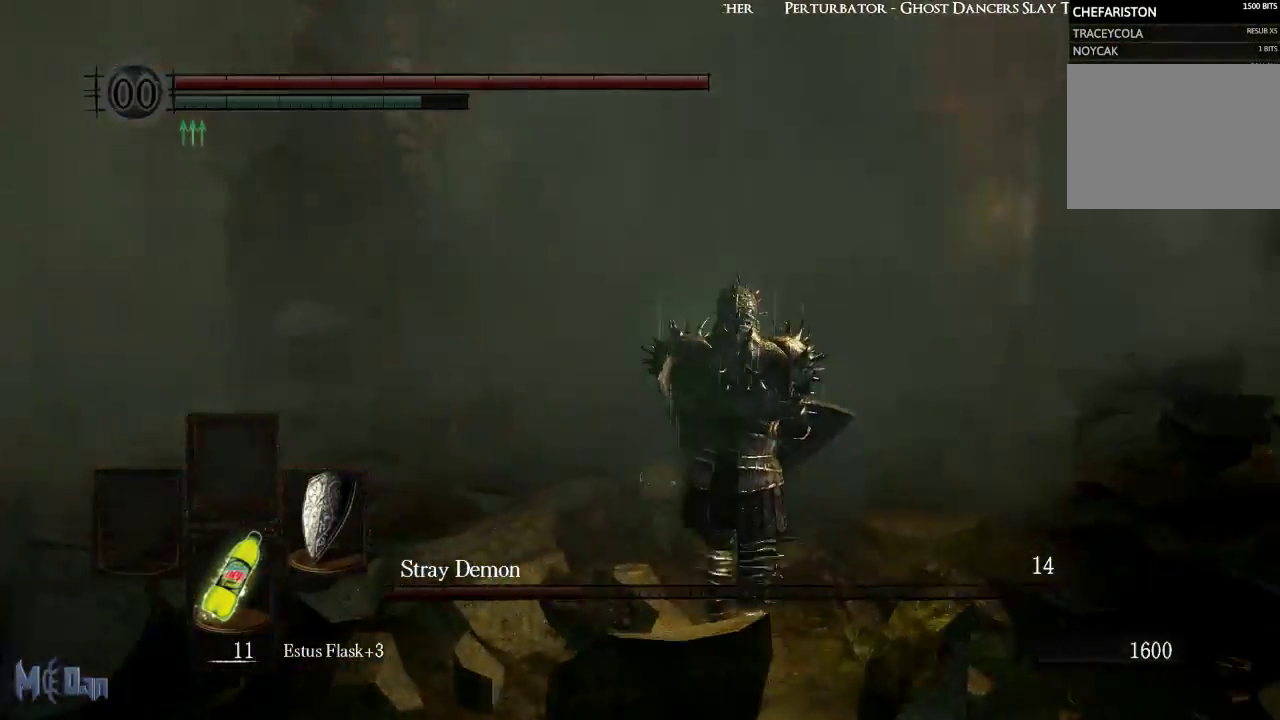
{"buttons": [], "left_stick": "up", "right_stick": "center", "events": [[67, "right_stick", "left"], [333, "right_stick", "center"]]}
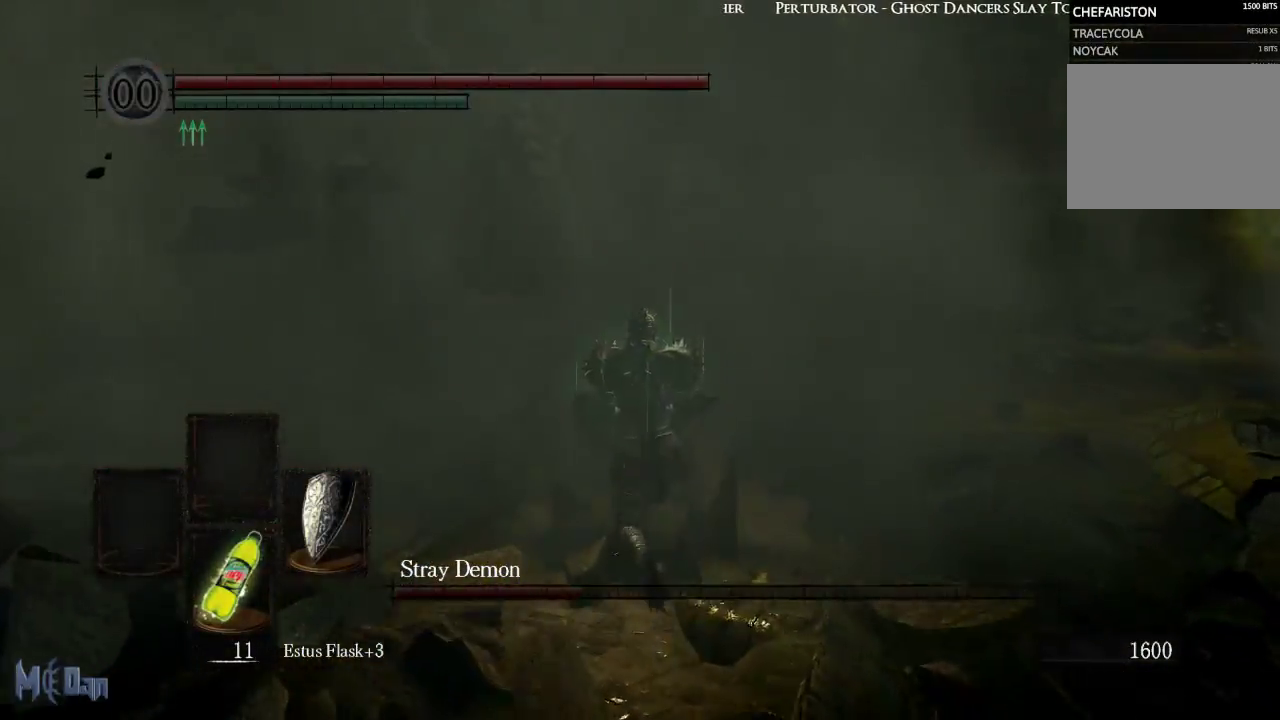
{"buttons": [], "left_stick": "up", "right_stick": "center", "events": []}
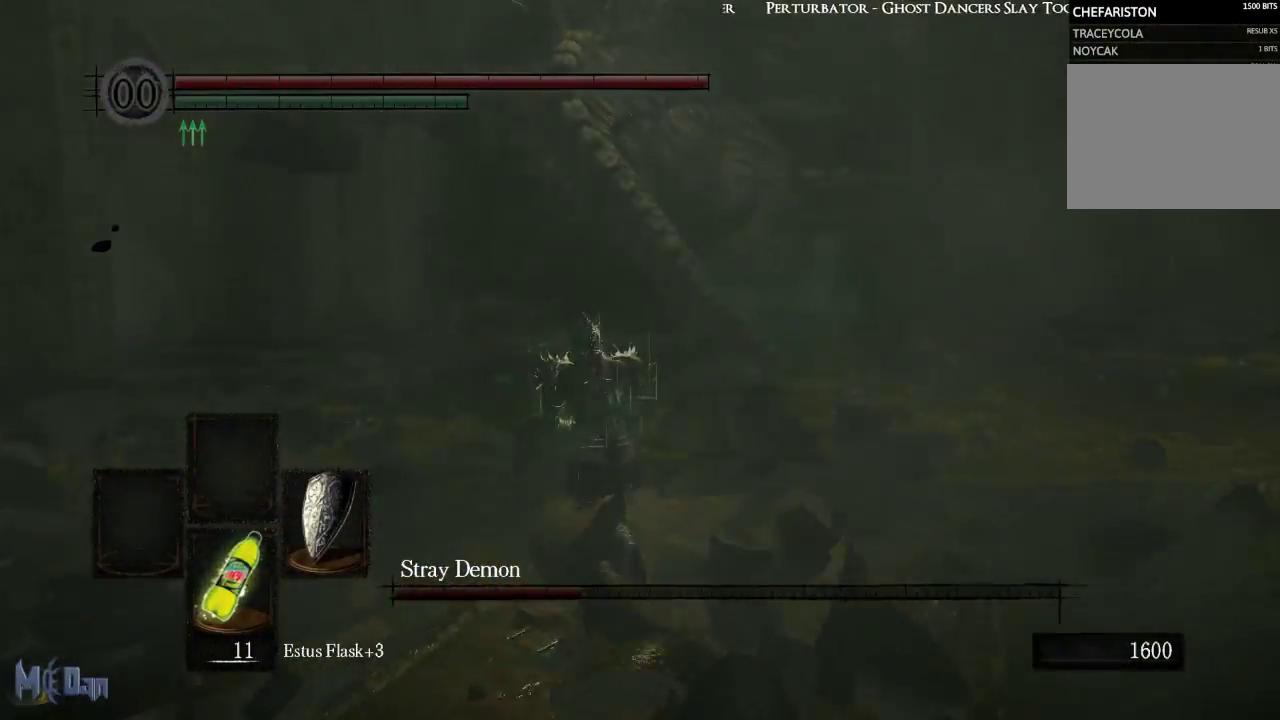
{"buttons": [], "left_stick": "up", "right_stick": "center", "events": []}
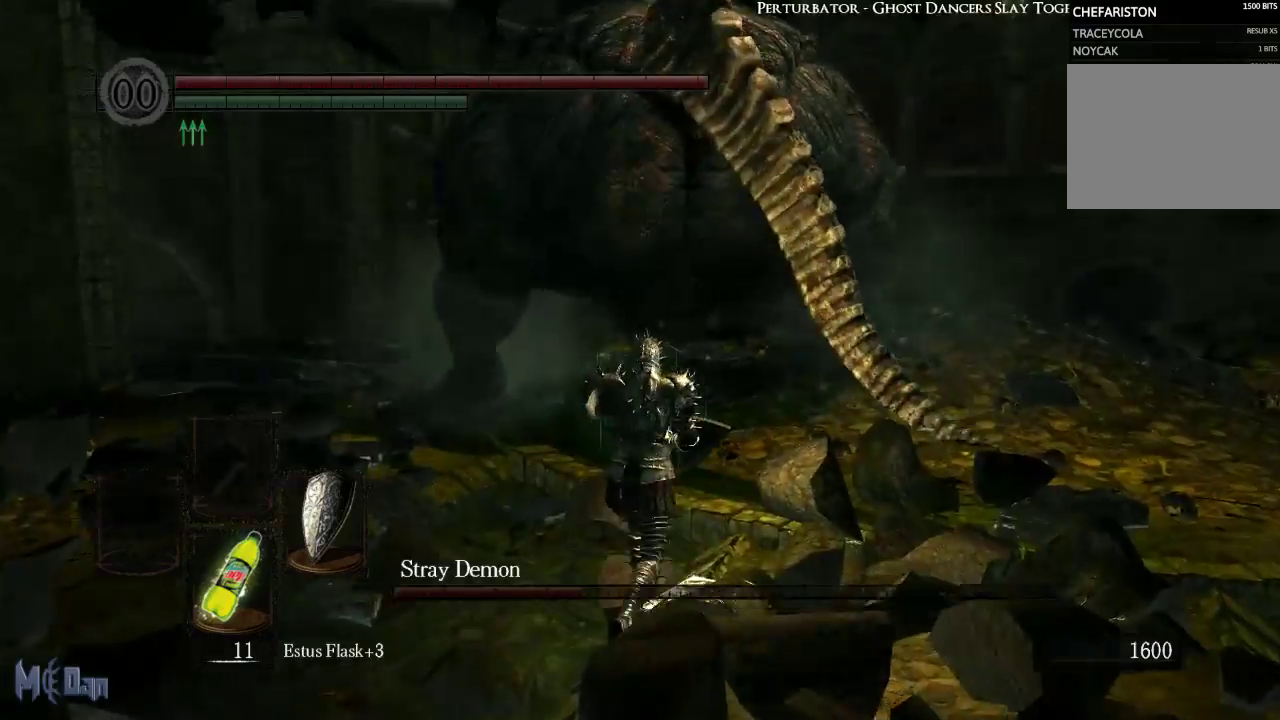
{"buttons": [], "left_stick": "up-right", "right_stick": "center", "events": [[100, "left_stick", "up-right"]]}
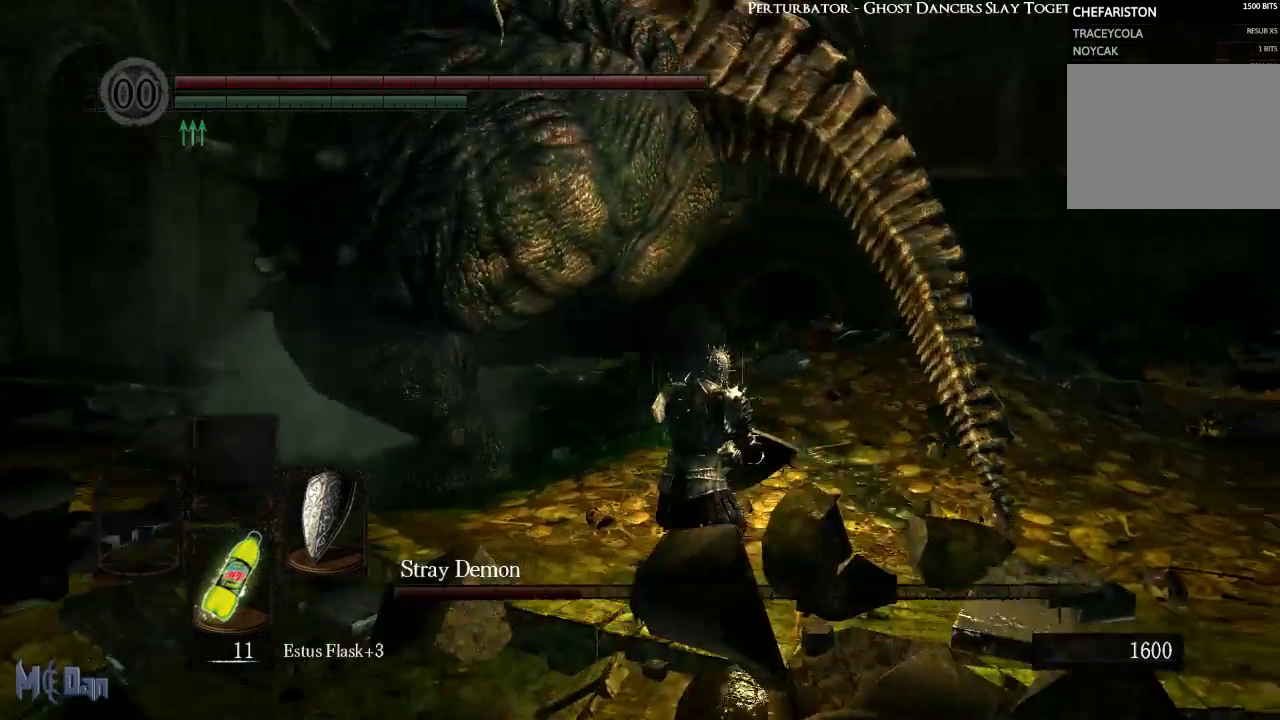
{"buttons": [], "left_stick": "up", "right_stick": "center", "events": [[17, "B", "down"], [133, "B", "up"], [133, "left_stick", "up"]]}
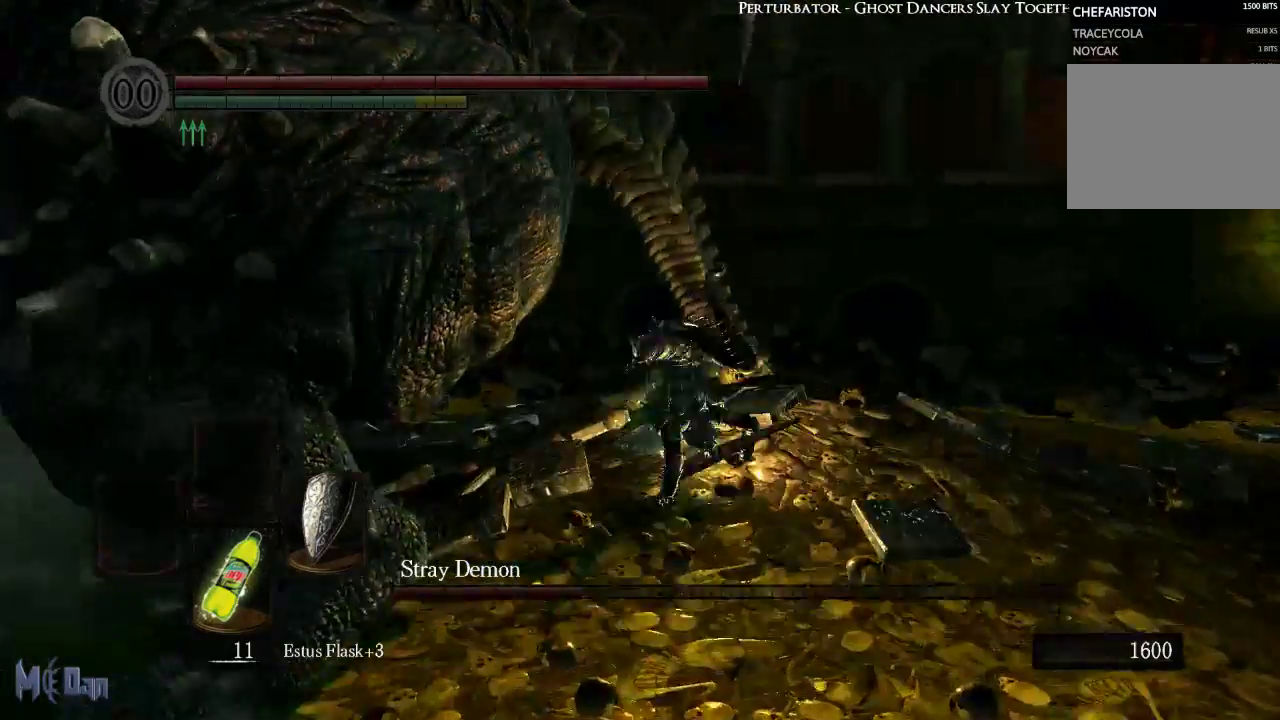
{"buttons": [], "left_stick": "up", "right_stick": "center", "events": [[17, "left_stick", "up-left"], [367, "left_stick", "up"], [400, "B", "down"], [500, "B", "up"]]}
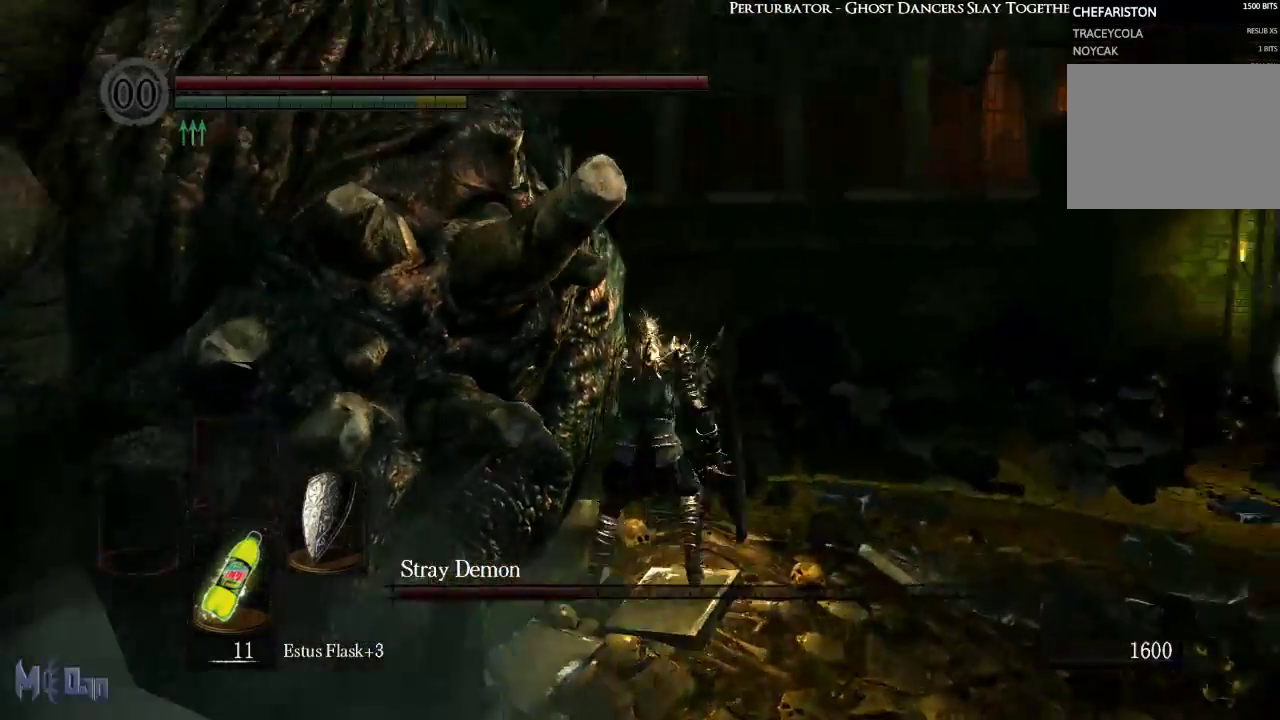
{"buttons": [], "left_stick": "up-left", "right_stick": "center", "events": [[117, "B", "down"], [183, "B", "up"], [350, "left_stick", "up-left"]]}
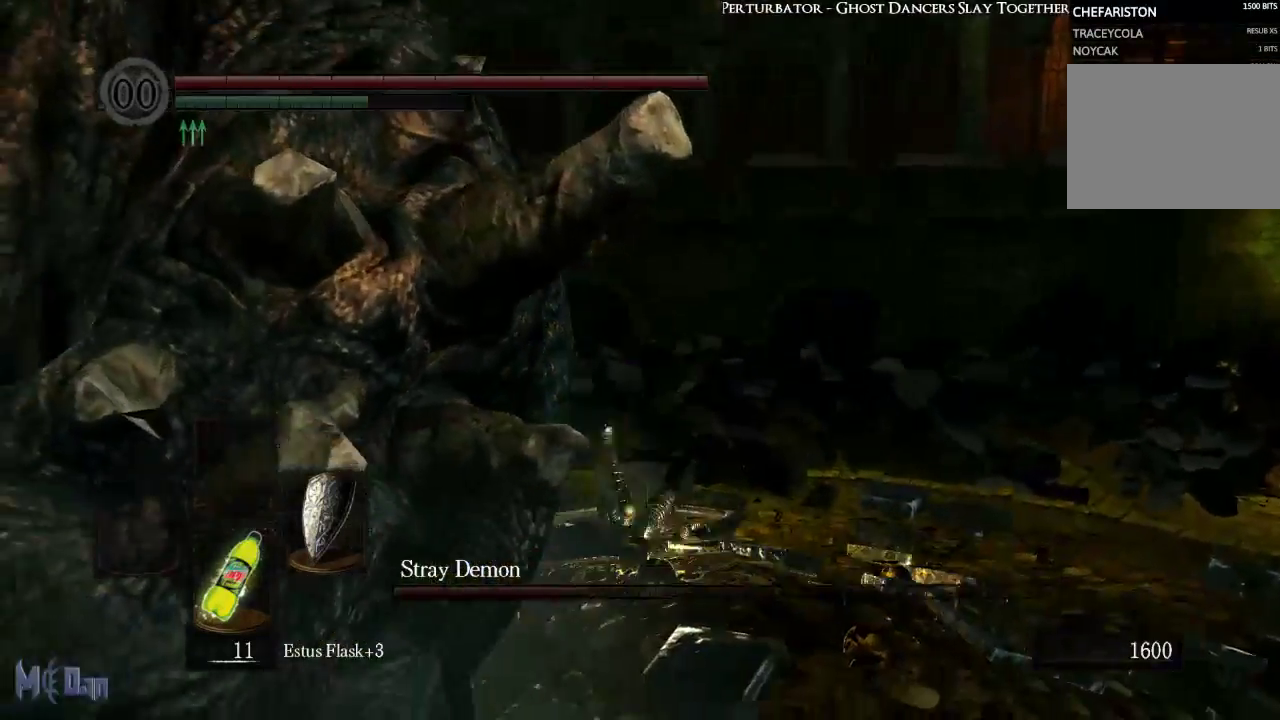
{"buttons": [], "left_stick": "up-left", "right_stick": "center", "events": [[100, "B", "down"], [167, "B", "up"], [300, "B", "down"], [350, "B", "up"]]}
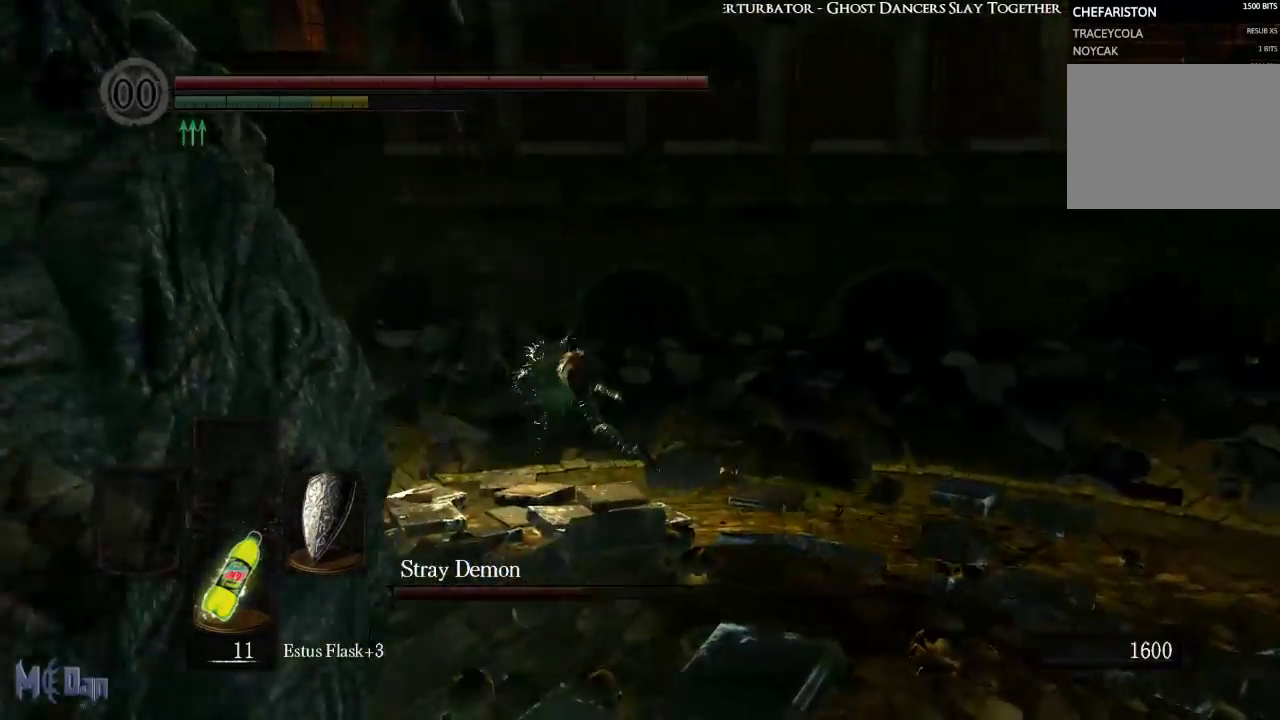
{"buttons": [], "left_stick": "up", "right_stick": "center", "events": [[117, "right_stick", "down-left"], [383, "left_stick", "up"], [483, "right_stick", "center"]]}
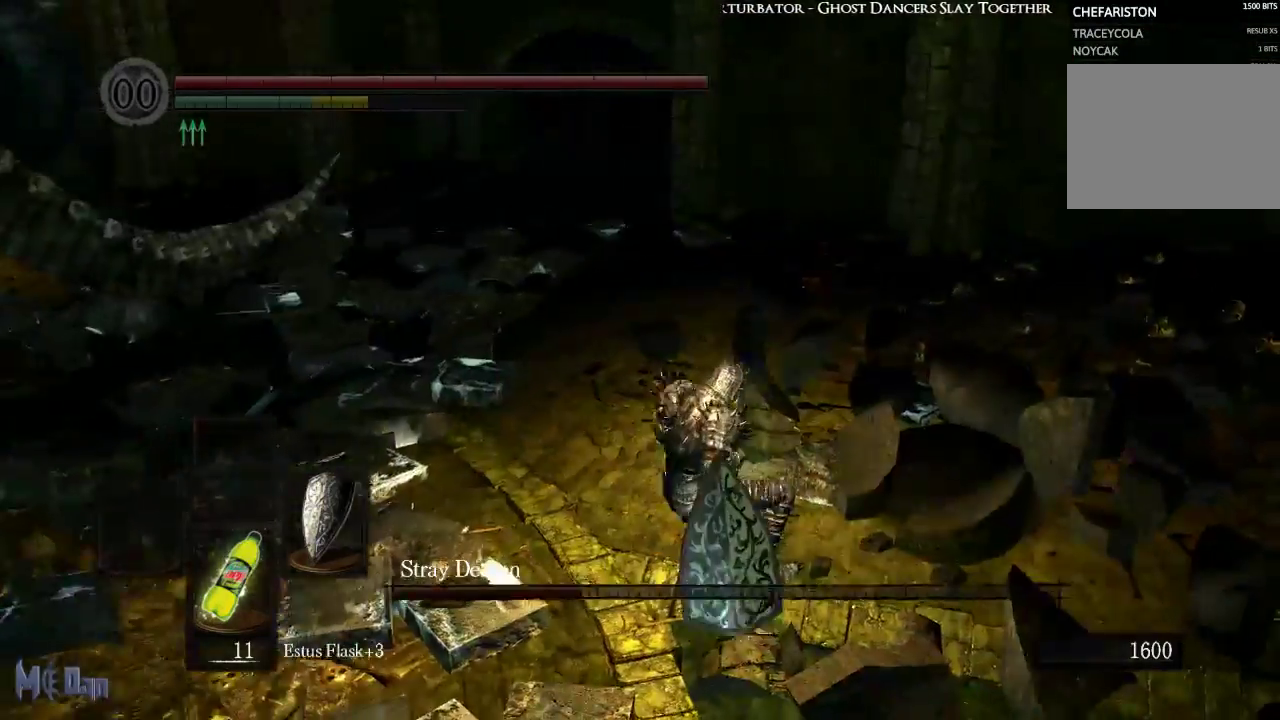
{"buttons": [], "left_stick": "right", "right_stick": "left", "events": [[67, "left_stick", "up-right"], [183, "right_stick", "left"], [233, "left_stick", "right"]]}
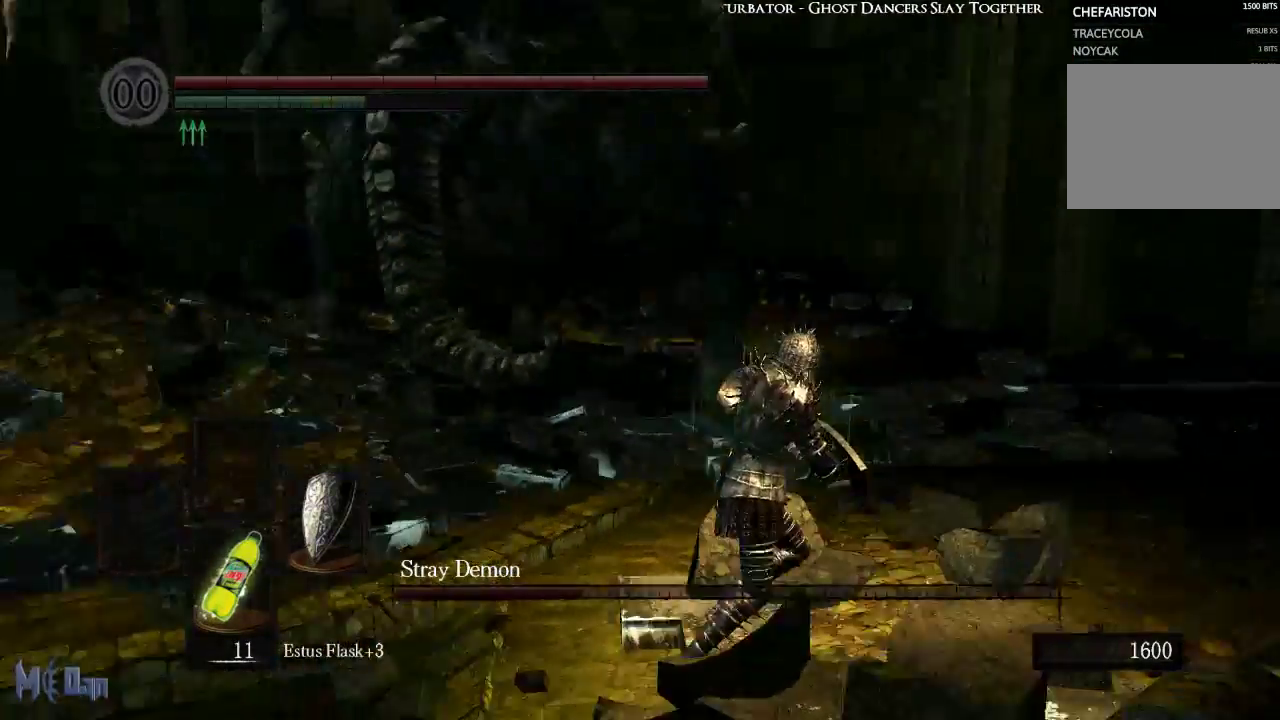
{"buttons": [], "left_stick": "down", "right_stick": "center", "events": [[67, "right_stick", "center"], [183, "left_stick", "down-right"], [483, "left_stick", "down"]]}
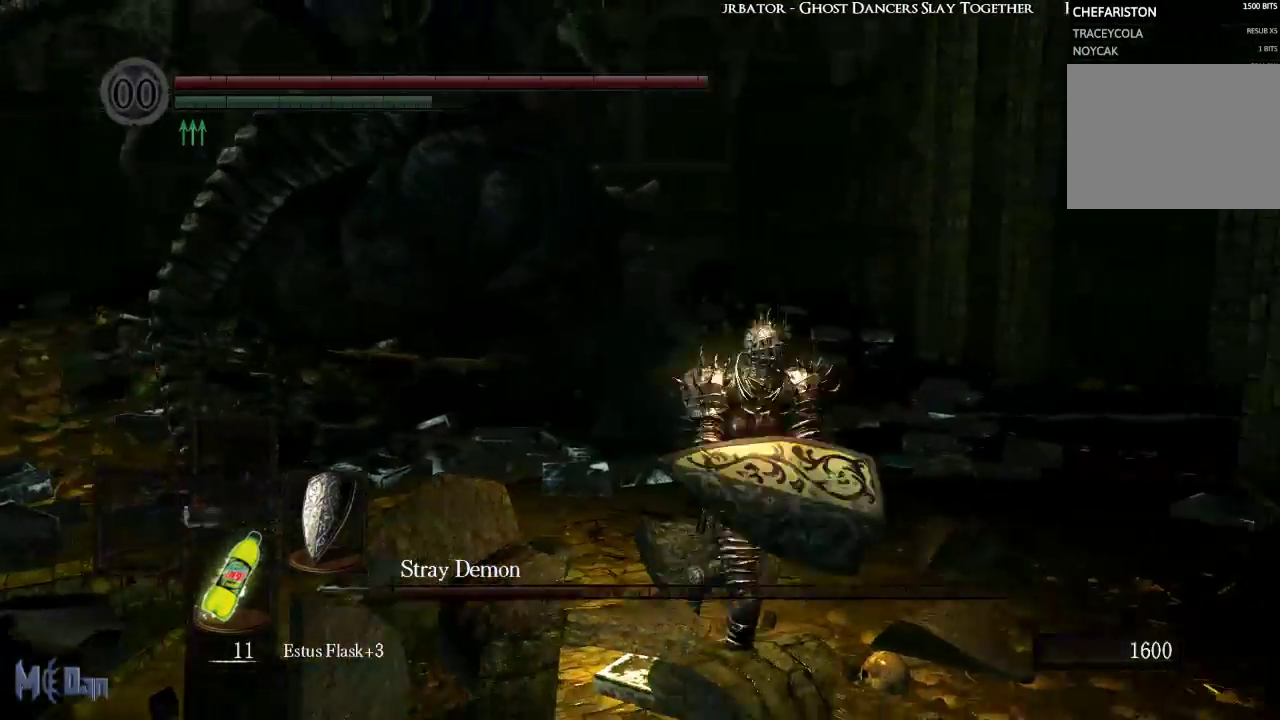
{"buttons": [], "left_stick": "down-left", "right_stick": "center", "events": [[33, "left_stick", "down-left"]]}
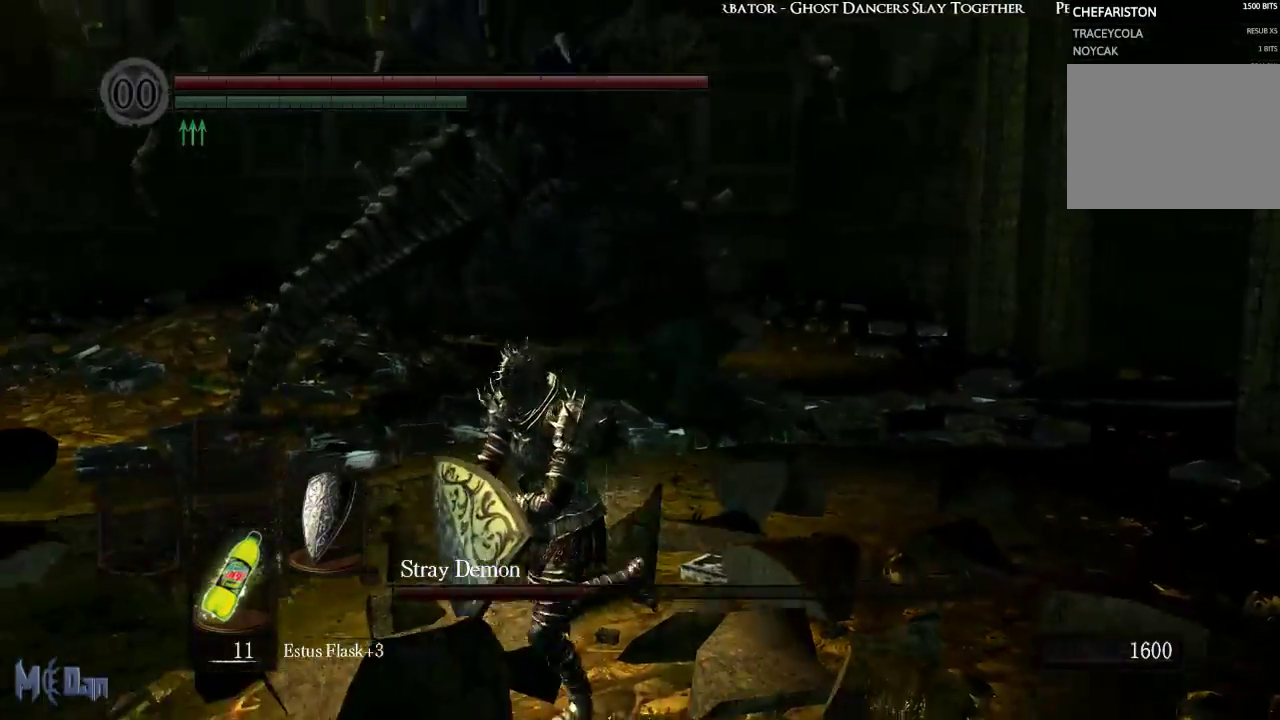
{"buttons": [], "left_stick": "up", "right_stick": "center", "events": [[183, "left_stick", "down-right"], [233, "left_stick", "right"], [333, "left_stick", "up-right"], [433, "left_stick", "up"]]}
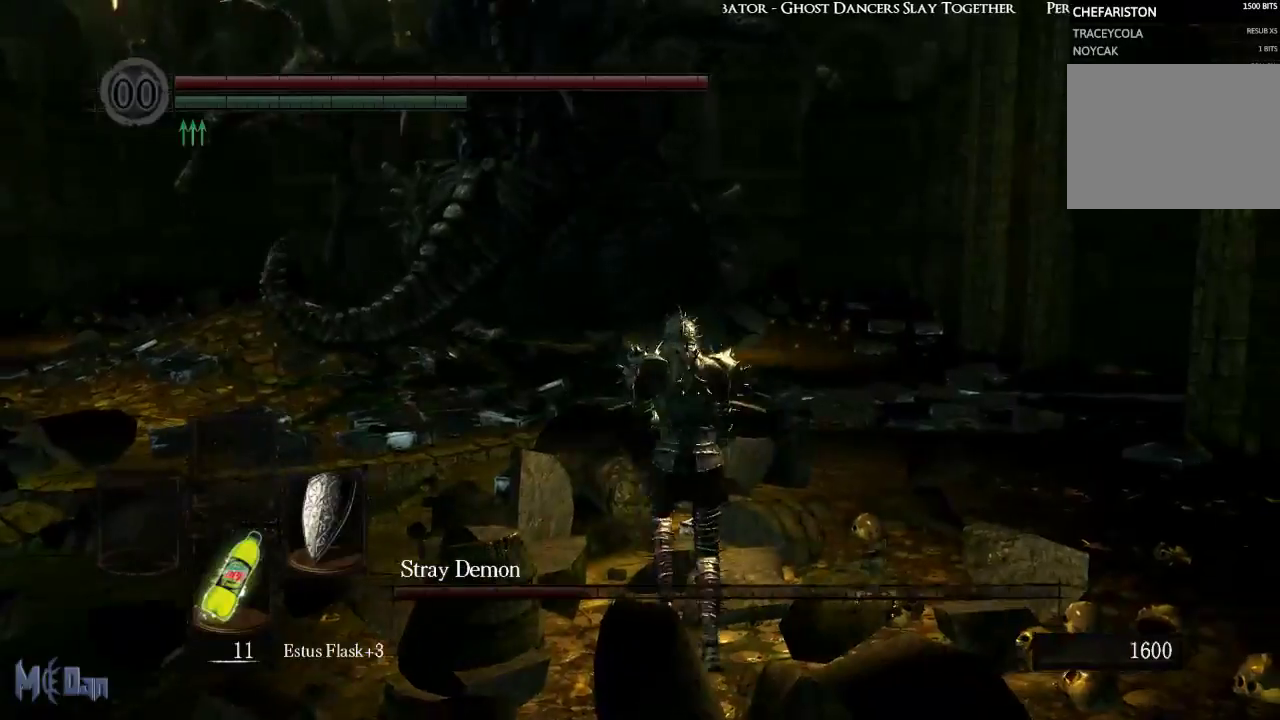
{"buttons": [], "left_stick": "down-left", "right_stick": "center", "events": [[133, "left_stick", "left"], [250, "left_stick", "down-left"]]}
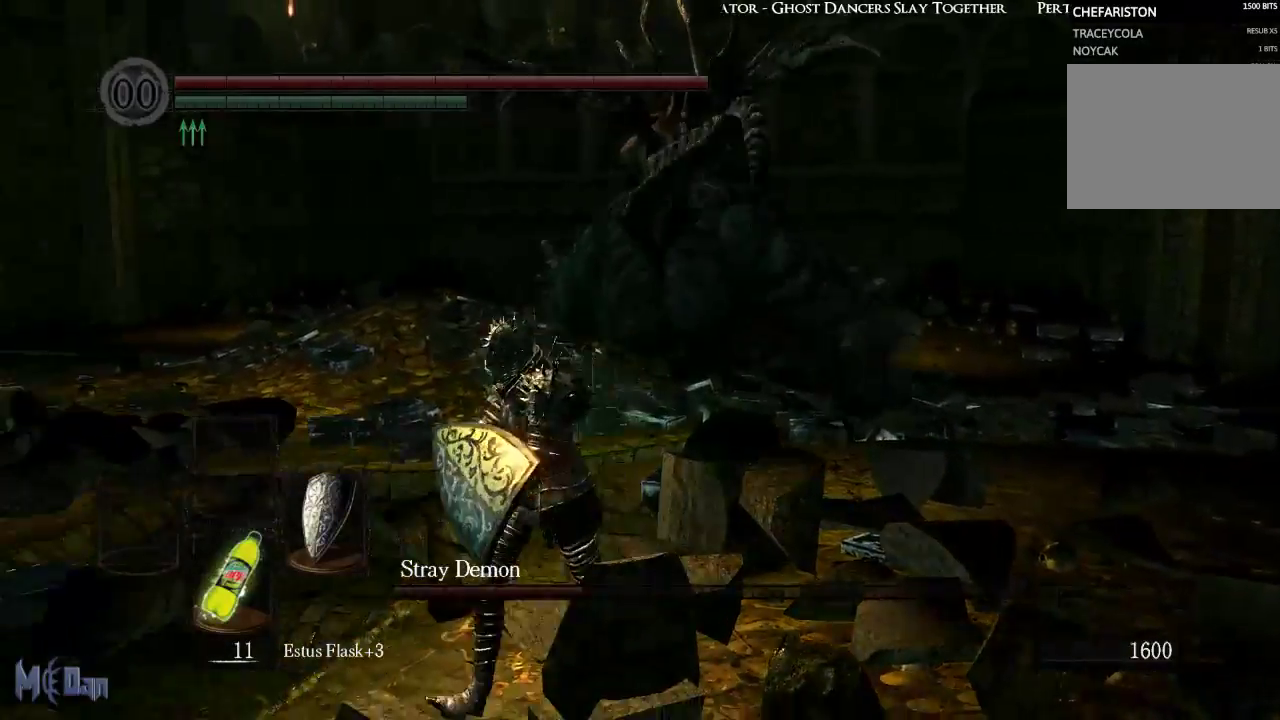
{"buttons": [], "left_stick": "down-right", "right_stick": "center", "events": [[83, "left_stick", "up-left"], [100, "right_stick", "right"], [150, "left_stick", "up"], [367, "left_stick", "right"], [367, "right_stick", "center"], [467, "left_stick", "down-right"]]}
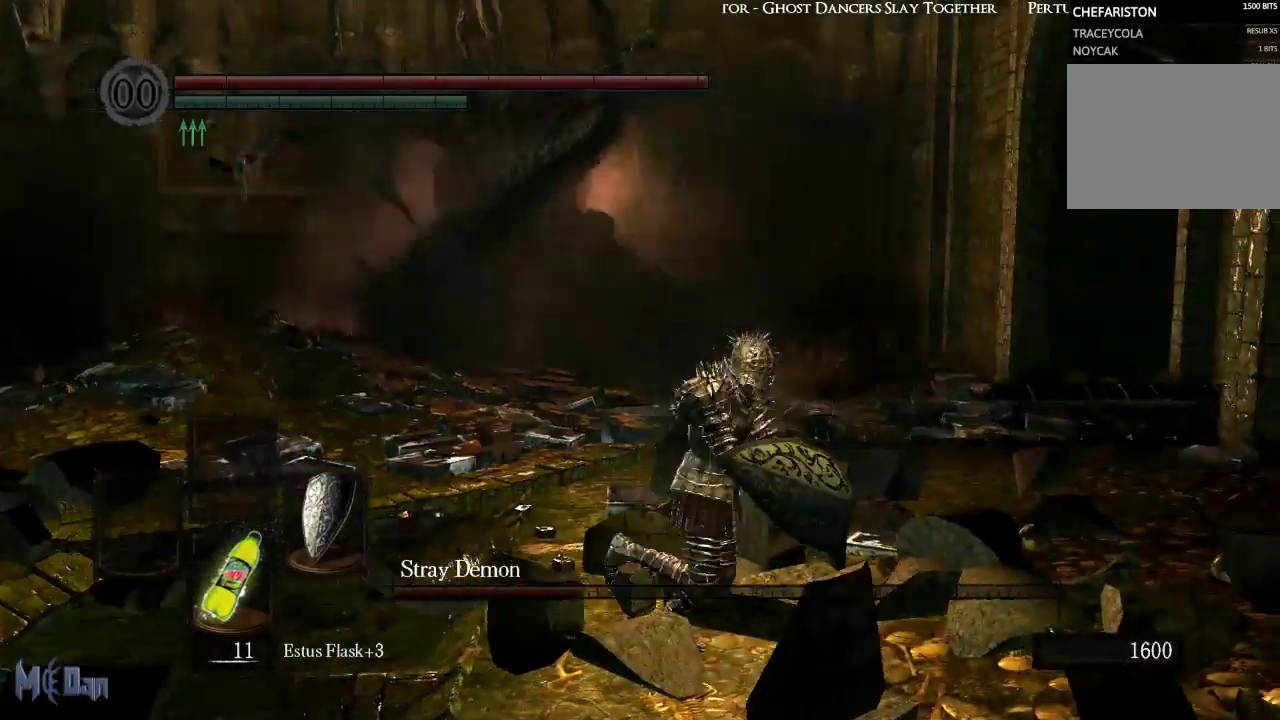
{"buttons": [], "left_stick": "up-right", "right_stick": "left", "events": [[100, "left_stick", "down-left"], [217, "left_stick", "down-right"], [333, "left_stick", "up-right"], [383, "right_stick", "down-left"], [433, "right_stick", "left"]]}
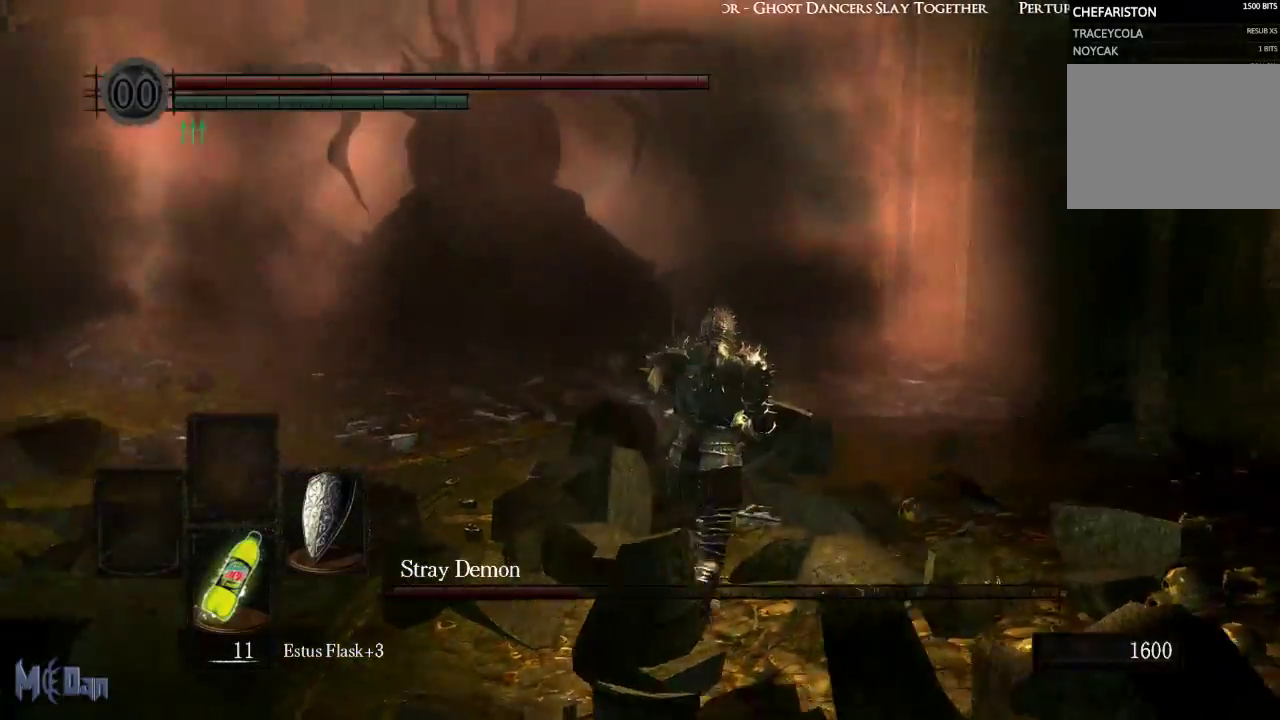
{"buttons": [], "left_stick": "up", "right_stick": "center", "events": [[50, "left_stick", "up"], [283, "right_stick", "center"]]}
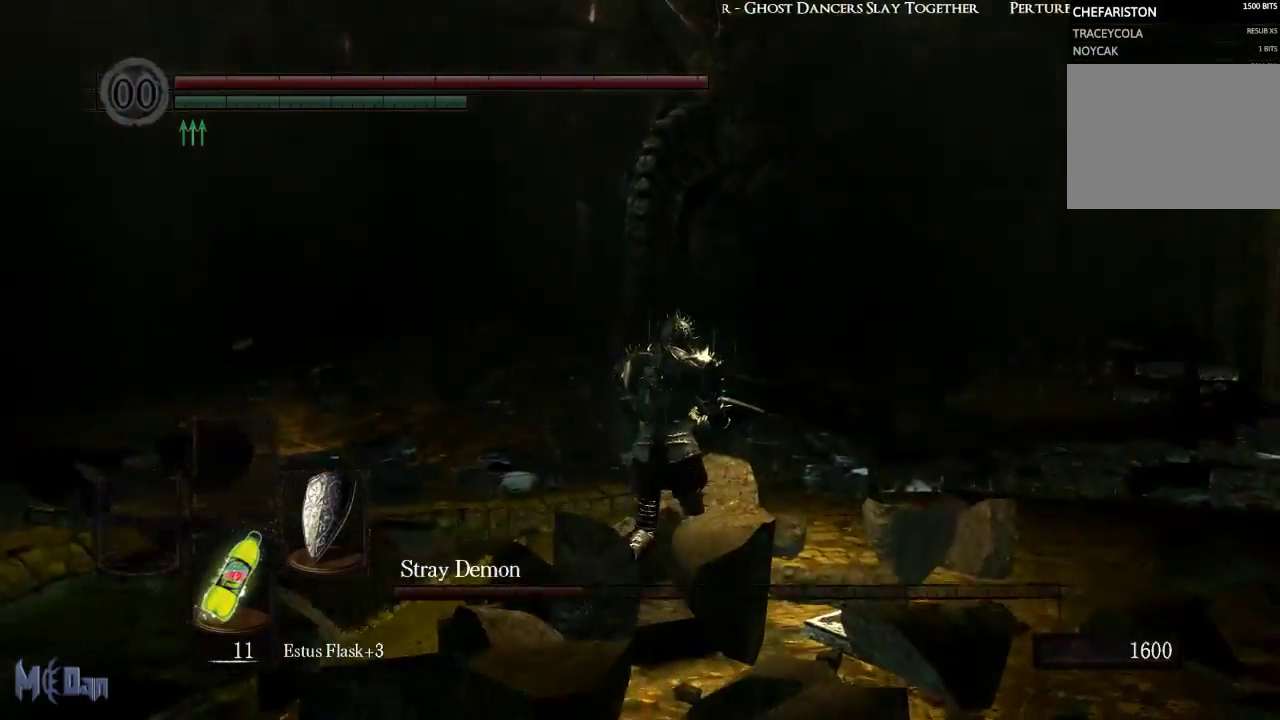
{"buttons": [], "left_stick": "up", "right_stick": "center", "events": []}
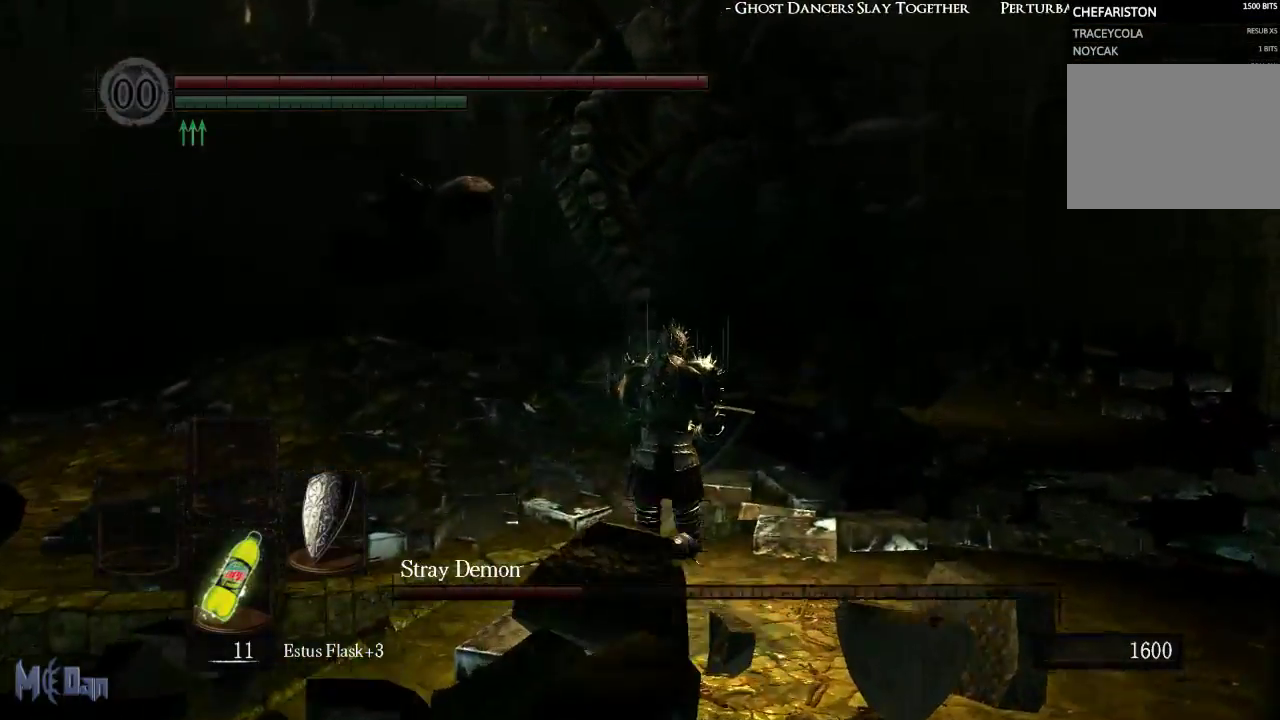
{"buttons": [], "left_stick": "up", "right_stick": "center", "events": [[333, "B", "down"], [467, "B", "up"]]}
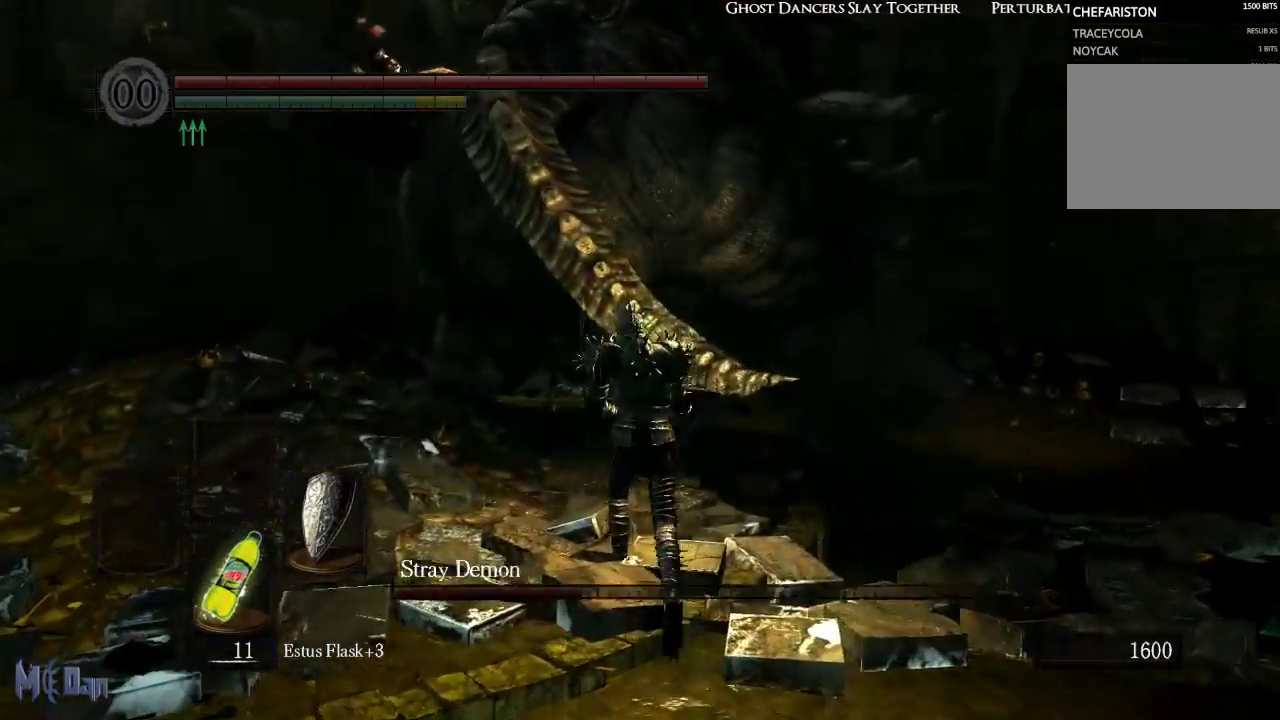
{"buttons": [], "left_stick": "right", "right_stick": "center", "events": [[483, "left_stick", "right"]]}
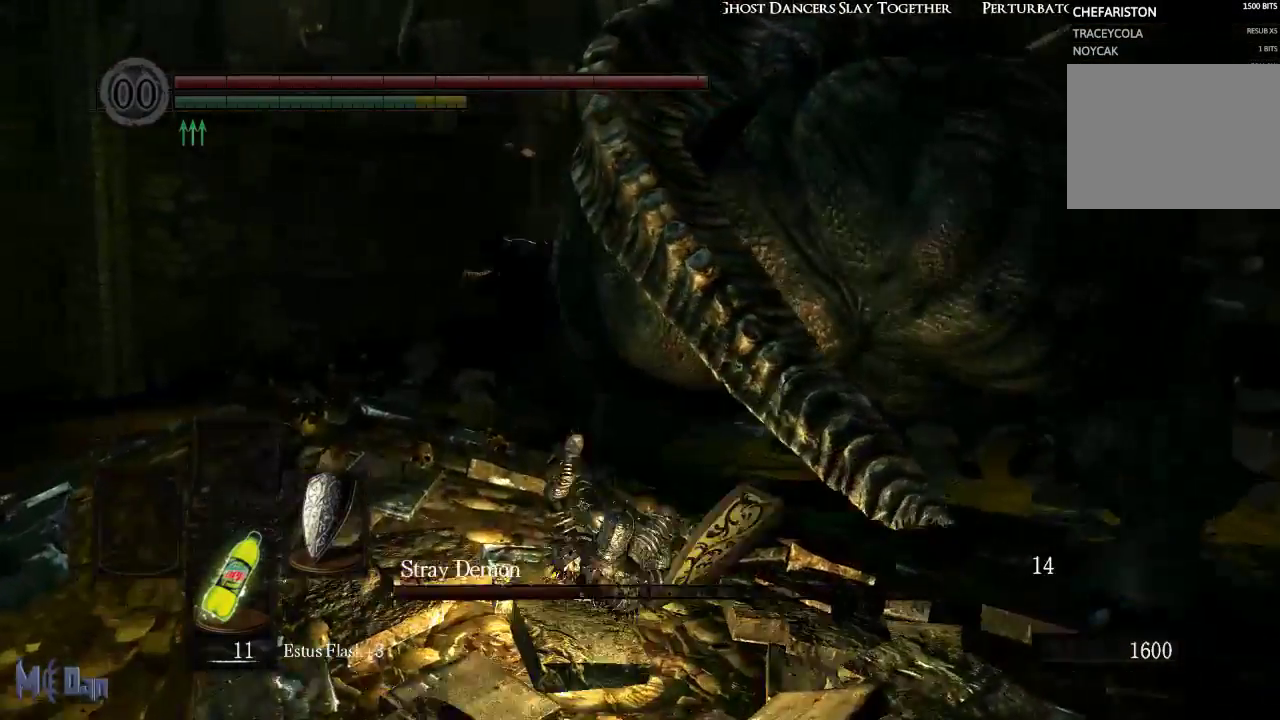
{"buttons": ["B"], "left_stick": "down", "right_stick": "center", "events": [[117, "left_stick", "down-right"], [267, "left_stick", "down"], [400, "B", "down"]]}
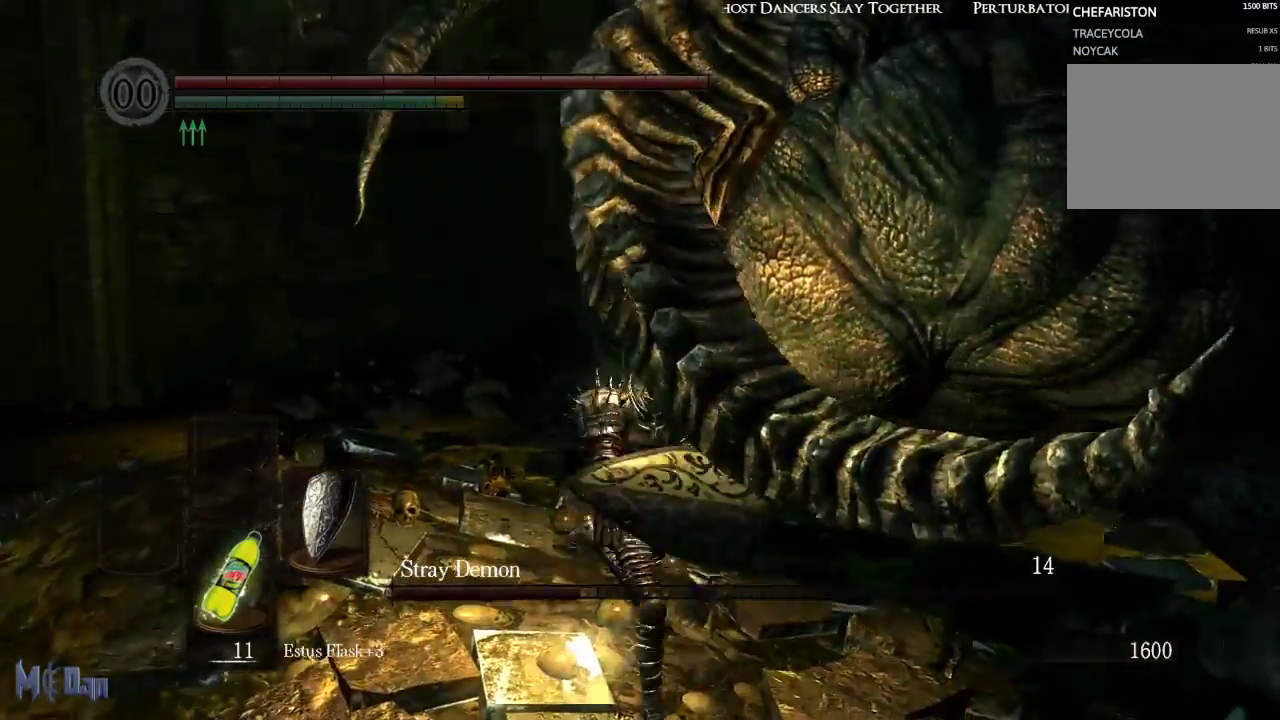
{"buttons": [], "left_stick": "down", "right_stick": "center", "events": [[17, "B", "up"]]}